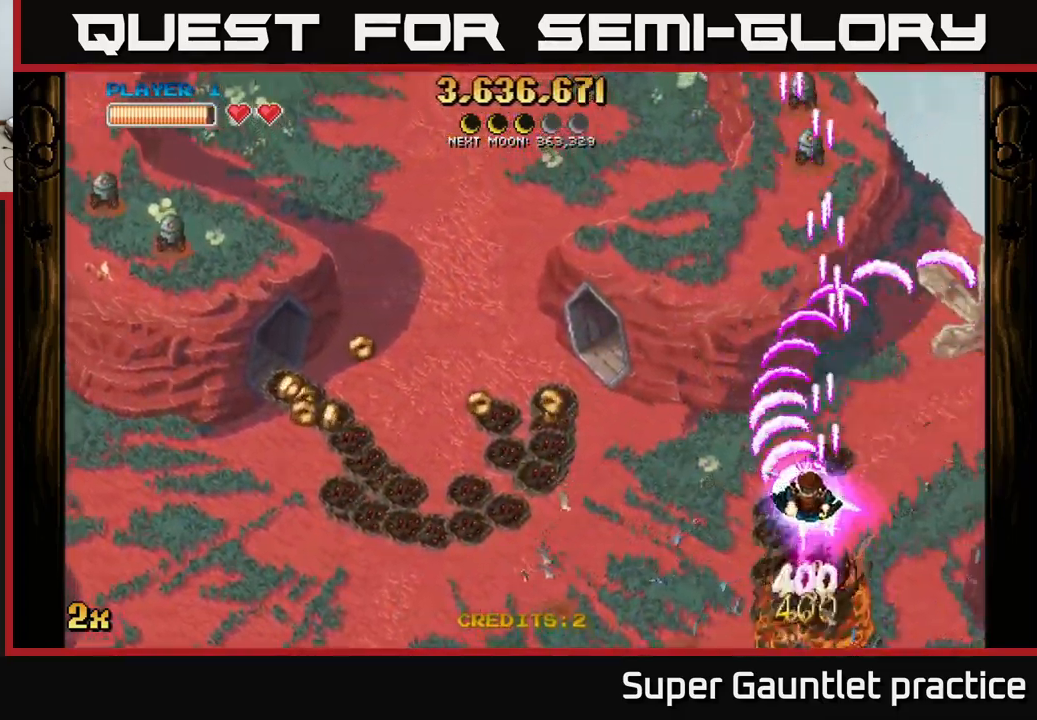
Gameplay with a controller (Xbox layout); each line is a JSON object with the inputs held at the frame after it. "events" lists button and stick changes between this image and that frame as [ms after this image, input, new state], when the widget could be followed in between. Not read: right_stick.
{"buttons": ["A", "X"], "left_stick": "up", "events": [[17, "X", "up"], [100, "left_stick", "down-left"], [267, "left_stick", "down-right"], [384, "left_stick", "up-right"], [417, "X", "down"], [434, "left_stick", "up"]]}
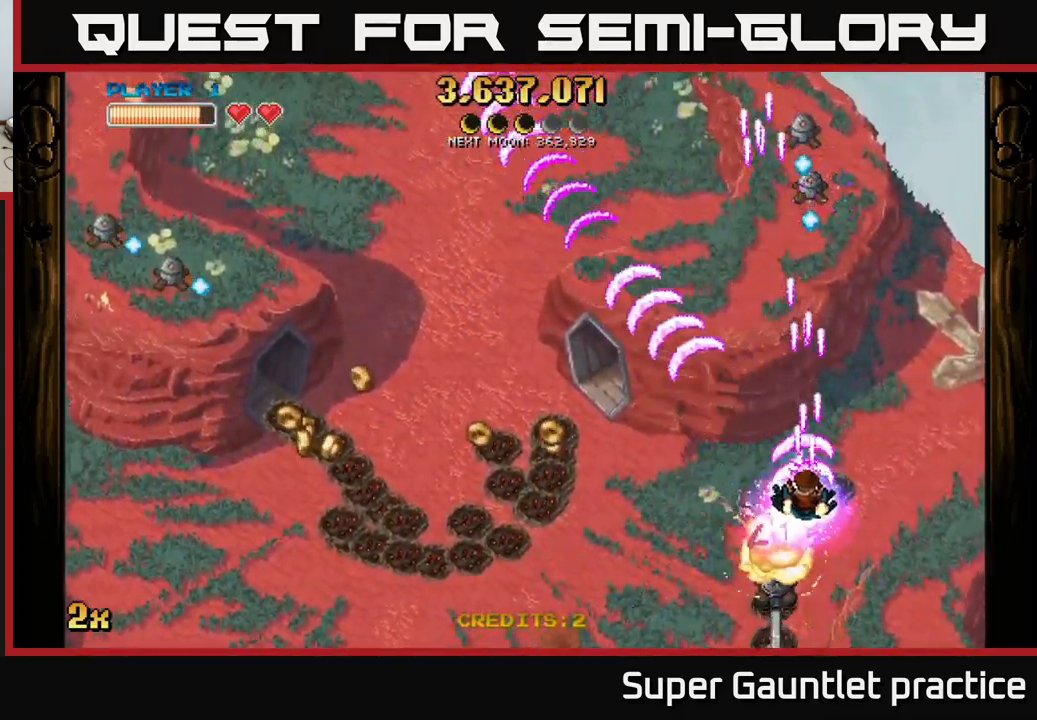
{"buttons": ["A"], "left_stick": "down", "events": [[17, "X", "up"], [184, "left_stick", "down"]]}
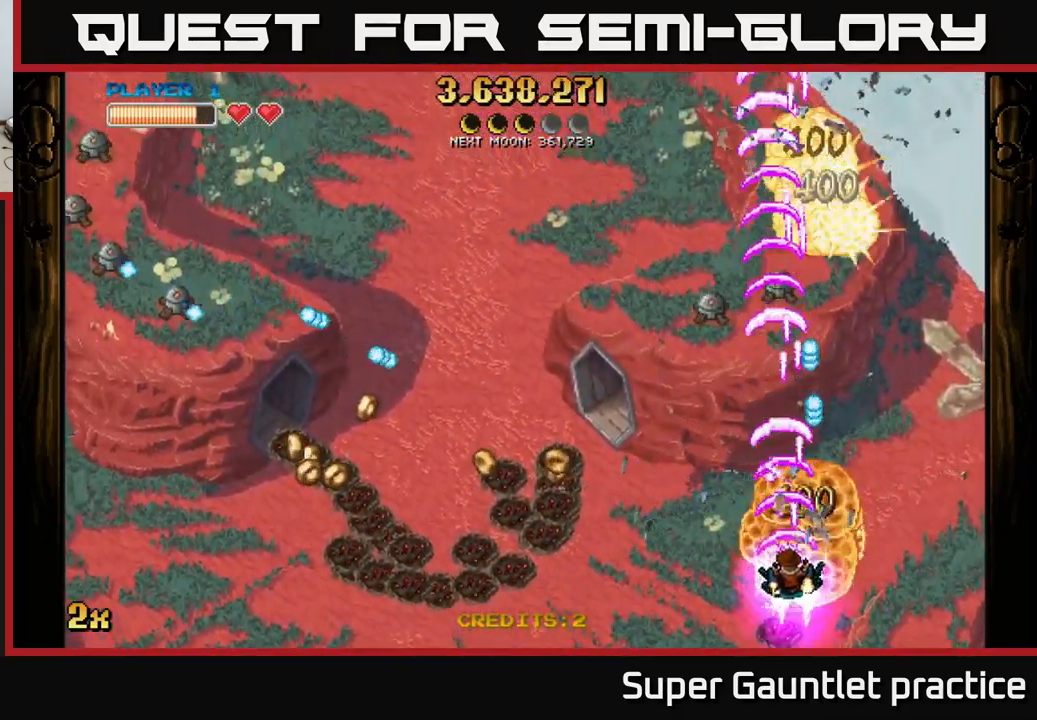
{"buttons": ["A"], "left_stick": "left", "events": [[217, "left_stick", "left"], [300, "X", "down"], [317, "left_stick", "up-left"], [434, "X", "up"], [484, "left_stick", "left"]]}
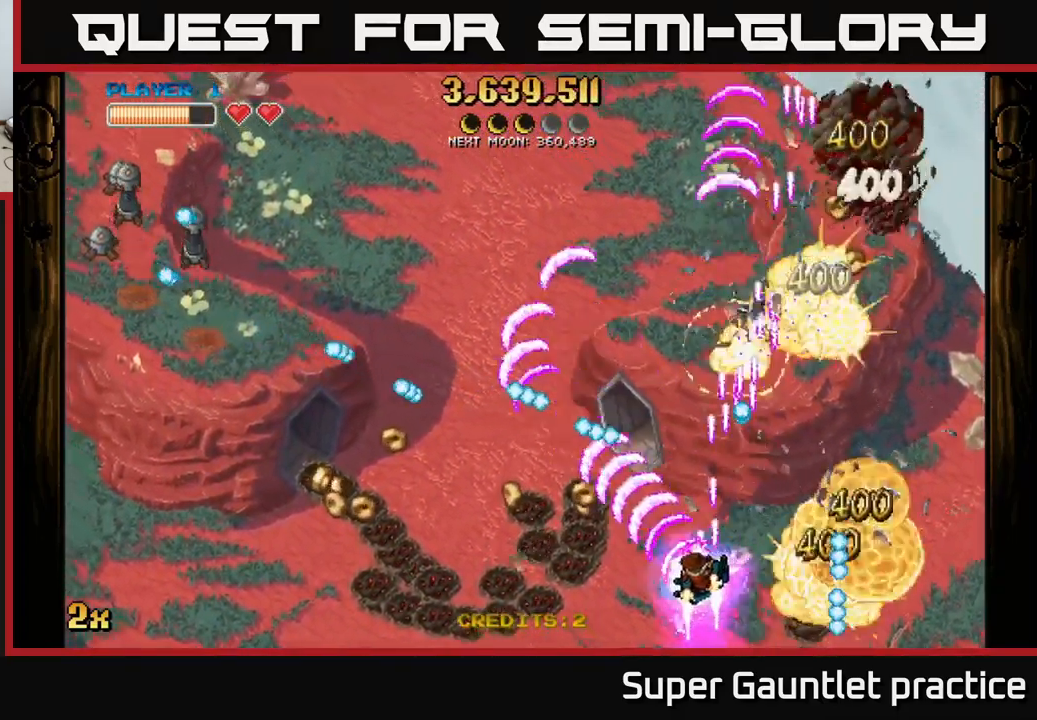
{"buttons": ["A"], "left_stick": "up-left", "events": [[350, "left_stick", "up-left"]]}
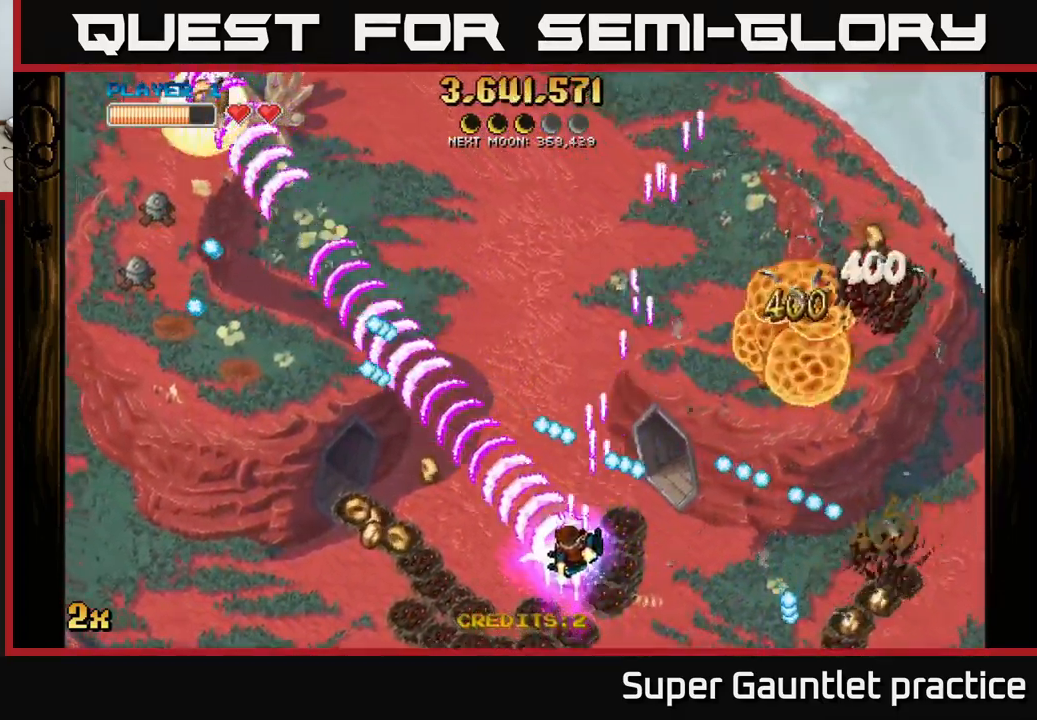
{"buttons": ["A"], "left_stick": "left", "events": [[100, "left_stick", "left"]]}
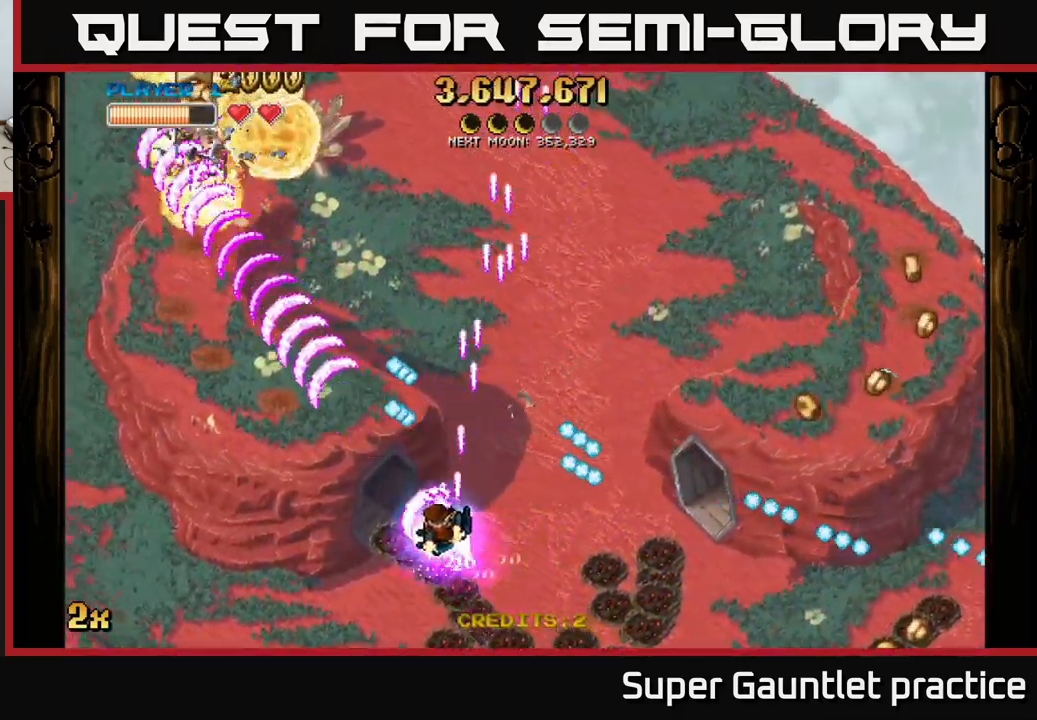
{"buttons": ["A"], "left_stick": "left", "events": []}
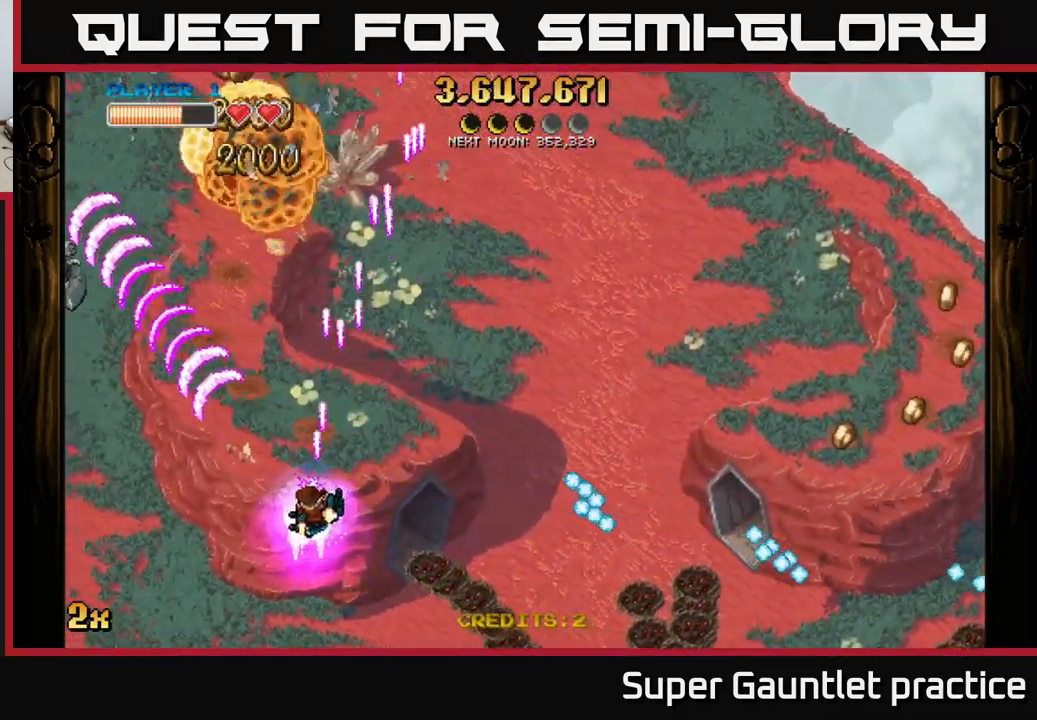
{"buttons": ["A", "X"], "left_stick": "up-left", "events": [[50, "X", "down"], [67, "left_stick", "up-right"], [184, "X", "up"], [284, "left_stick", "left"], [500, "X", "down"], [516, "left_stick", "up-left"]]}
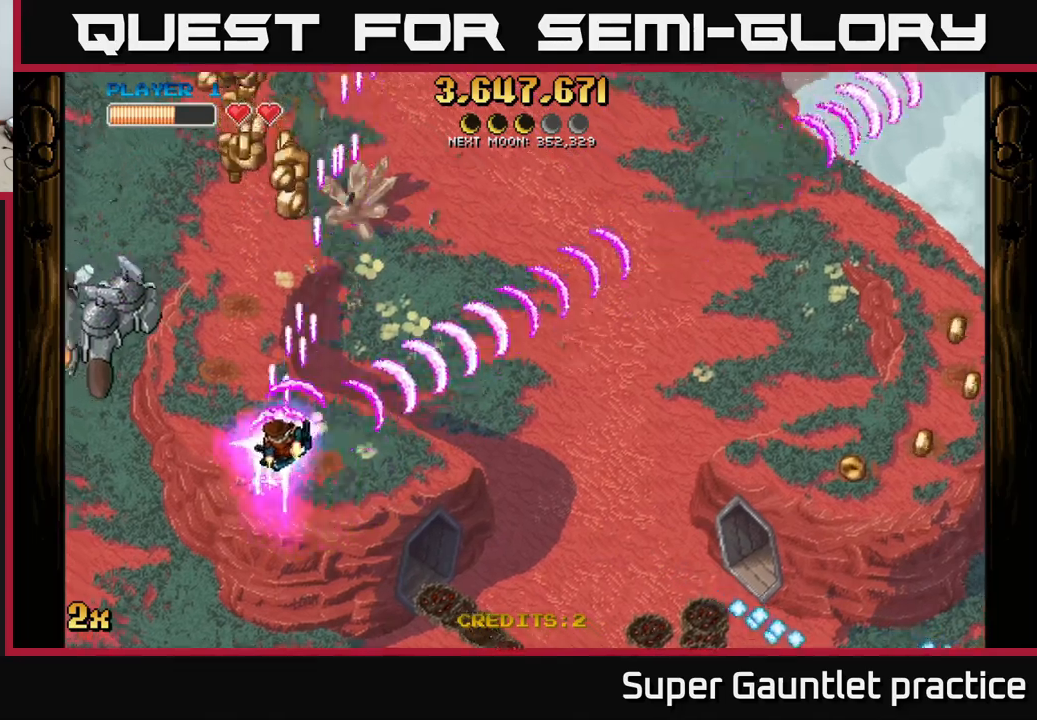
{"buttons": ["A"], "left_stick": "right", "events": [[84, "X", "up"], [167, "left_stick", "down-left"], [400, "left_stick", "down-right"], [450, "left_stick", "right"]]}
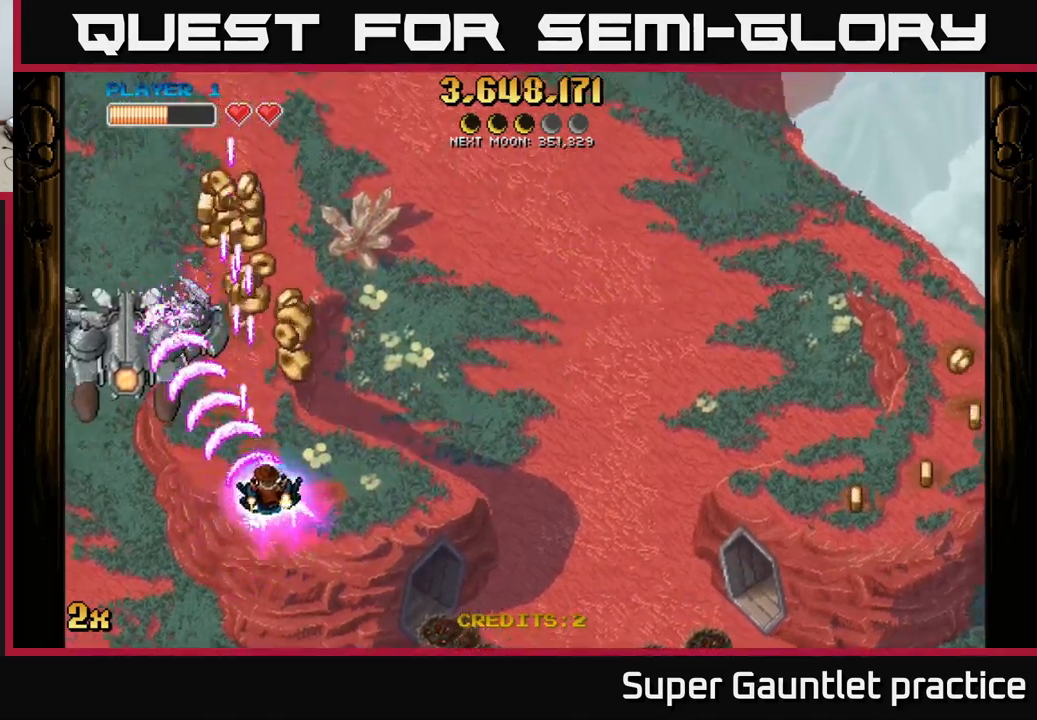
{"buttons": ["A"], "left_stick": "down", "events": [[150, "left_stick", "up"], [250, "left_stick", "down"]]}
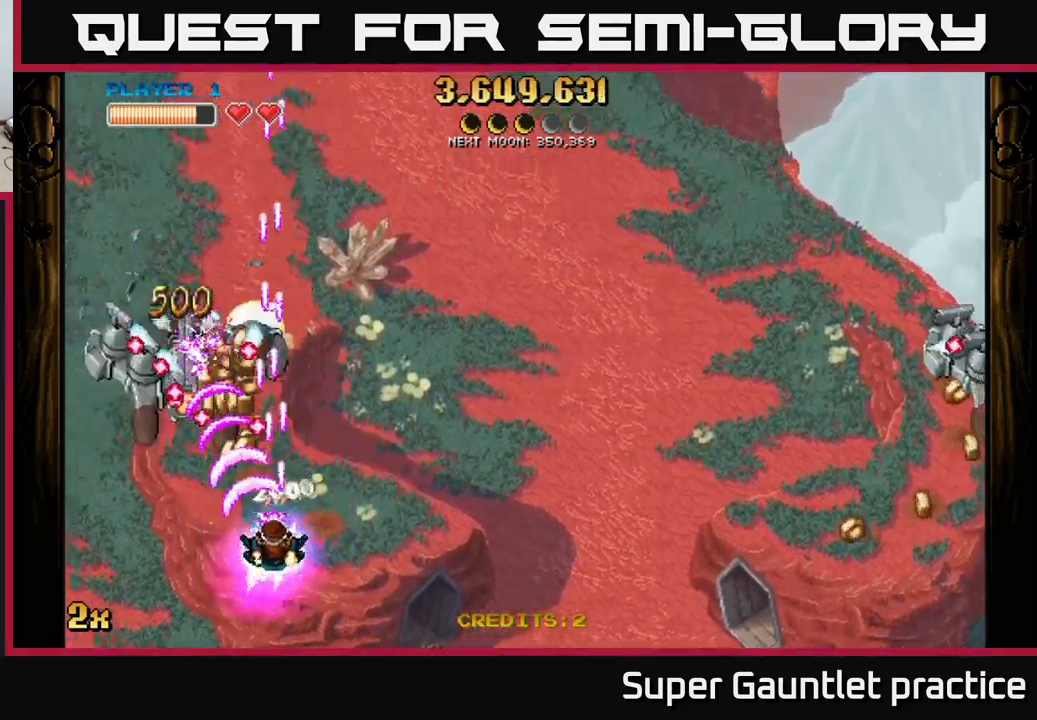
{"buttons": ["A"], "left_stick": "left", "events": [[17, "left_stick", "left"], [117, "left_stick", "down-left"], [317, "left_stick", "center"], [500, "left_stick", "left"]]}
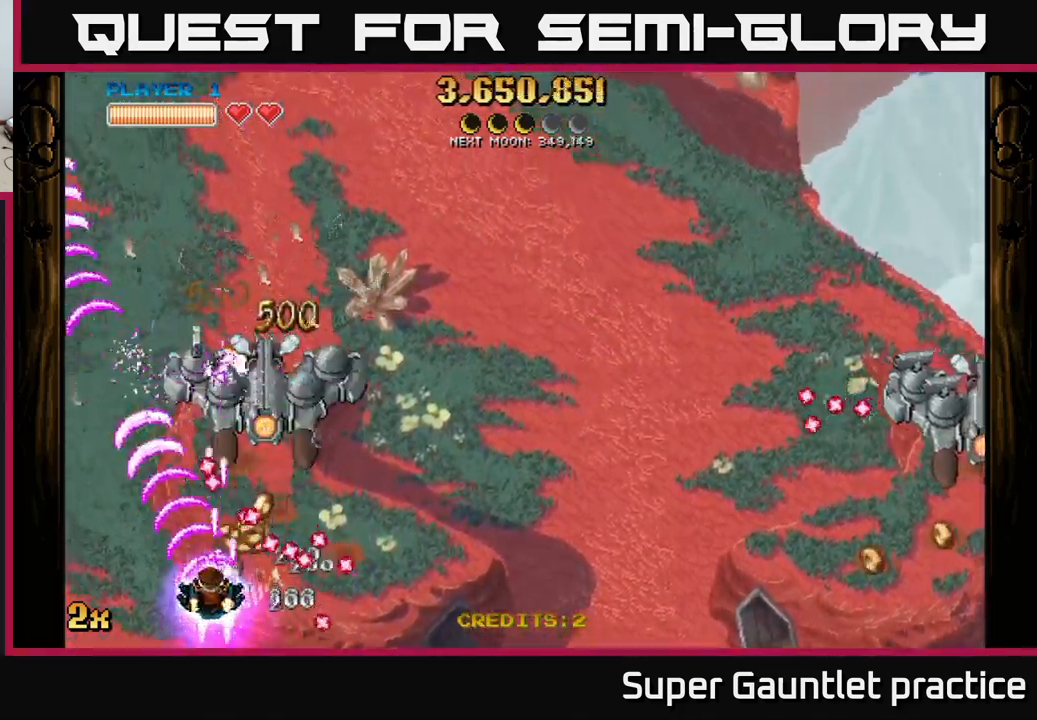
{"buttons": ["A"], "left_stick": "up-right", "events": [[150, "left_stick", "center"], [284, "left_stick", "up-left"], [367, "X", "down"], [367, "left_stick", "up-right"], [484, "X", "up"]]}
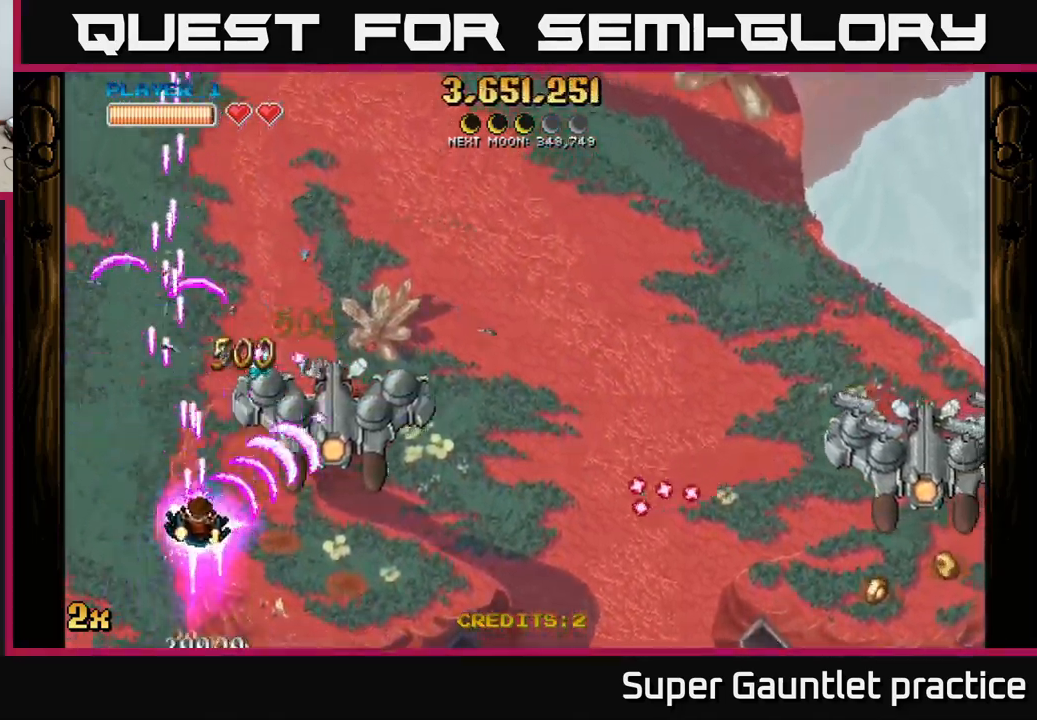
{"buttons": ["A"], "left_stick": "center", "events": [[200, "left_stick", "down-left"], [334, "left_stick", "down-right"], [500, "left_stick", "center"]]}
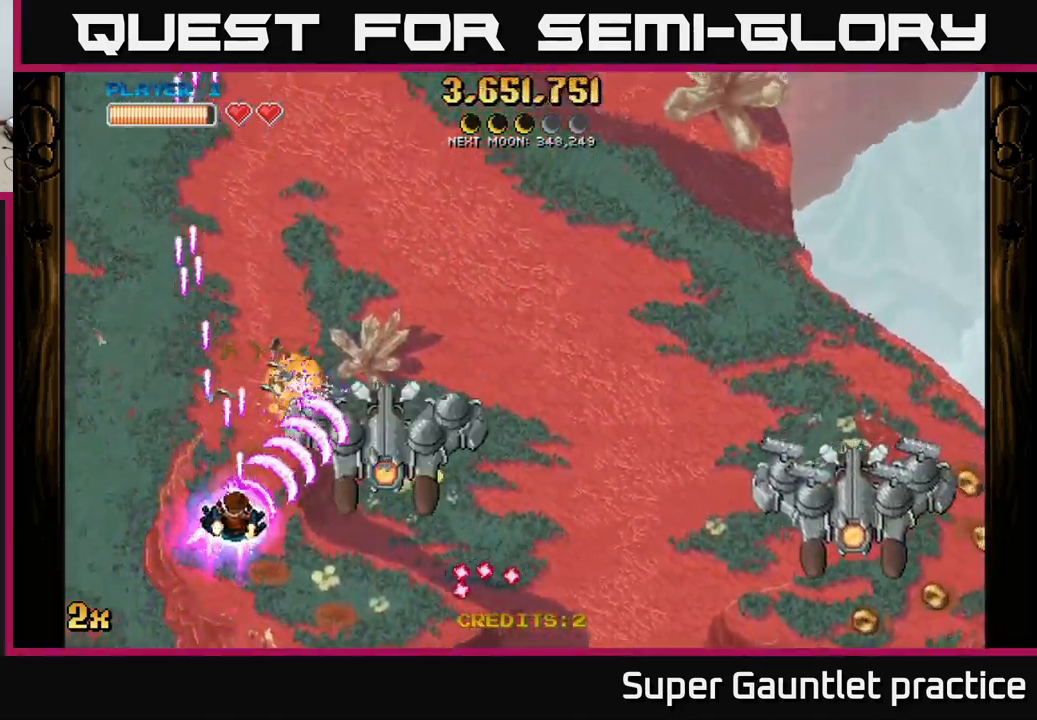
{"buttons": ["A"], "left_stick": "down-right", "events": [[100, "left_stick", "right"], [450, "left_stick", "down-right"]]}
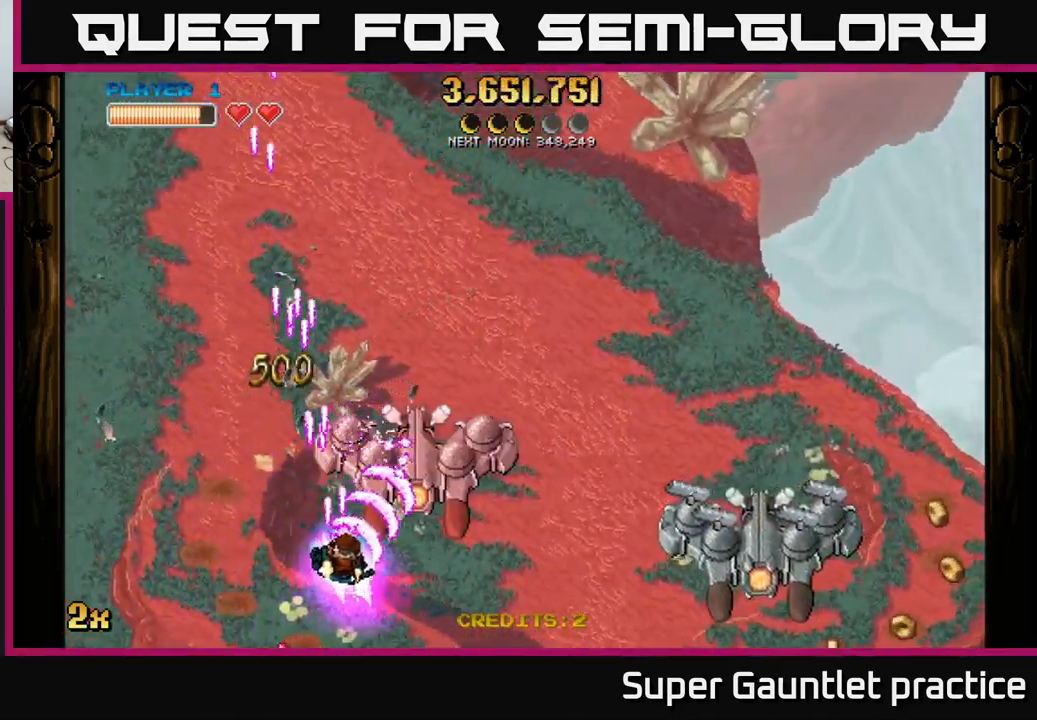
{"buttons": ["A"], "left_stick": "down", "events": [[167, "left_stick", "up-right"], [184, "X", "down"], [267, "X", "up"], [267, "left_stick", "down-right"], [400, "left_stick", "down"]]}
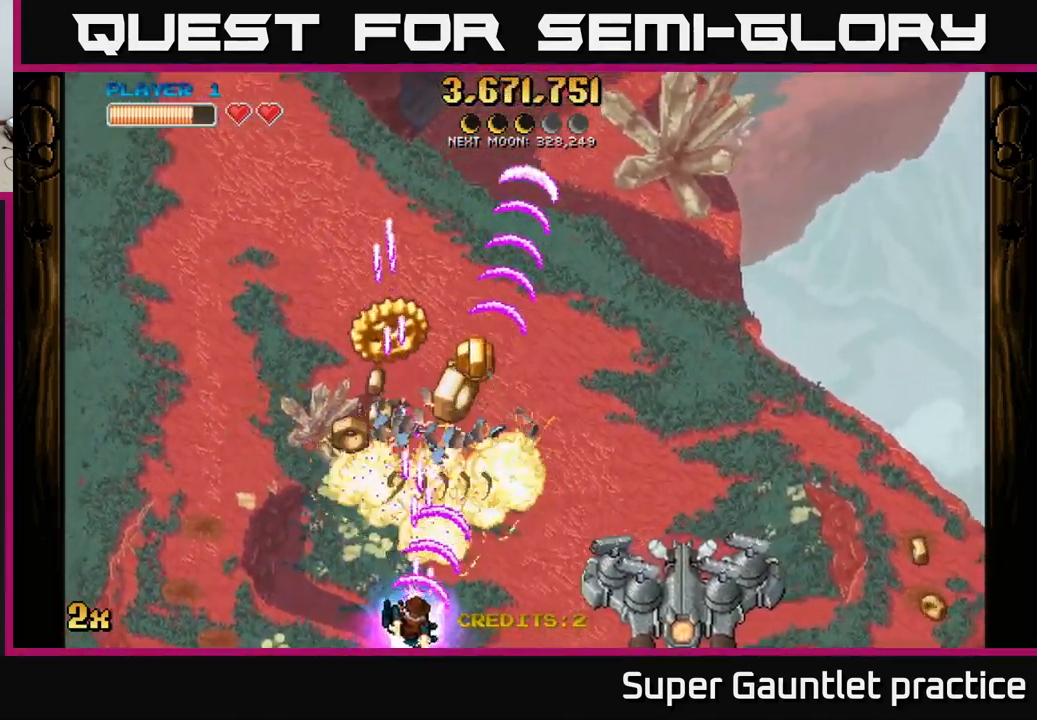
{"buttons": ["A"], "left_stick": "center", "events": [[84, "left_stick", "right"], [134, "X", "down"], [217, "X", "up"], [350, "left_stick", "up"], [500, "left_stick", "center"]]}
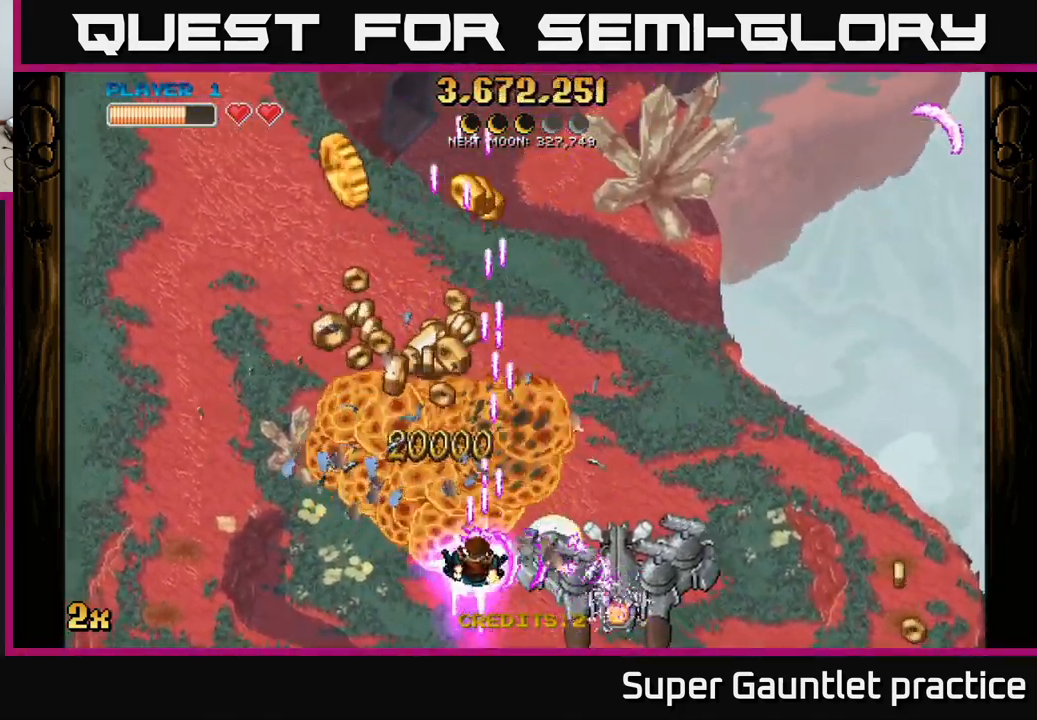
{"buttons": ["A"], "left_stick": "left", "events": [[134, "left_stick", "left"], [250, "left_stick", "center"], [367, "left_stick", "left"]]}
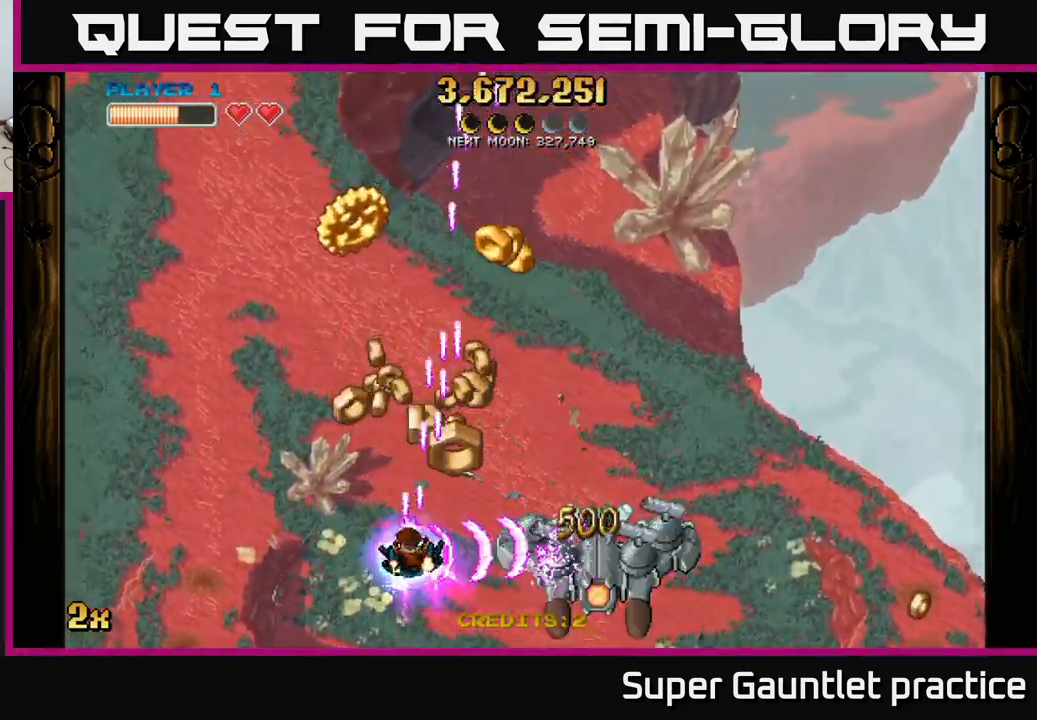
{"buttons": ["A"], "left_stick": "center", "events": [[17, "left_stick", "center"], [67, "left_stick", "down-right"], [284, "left_stick", "up-left"], [417, "left_stick", "center"]]}
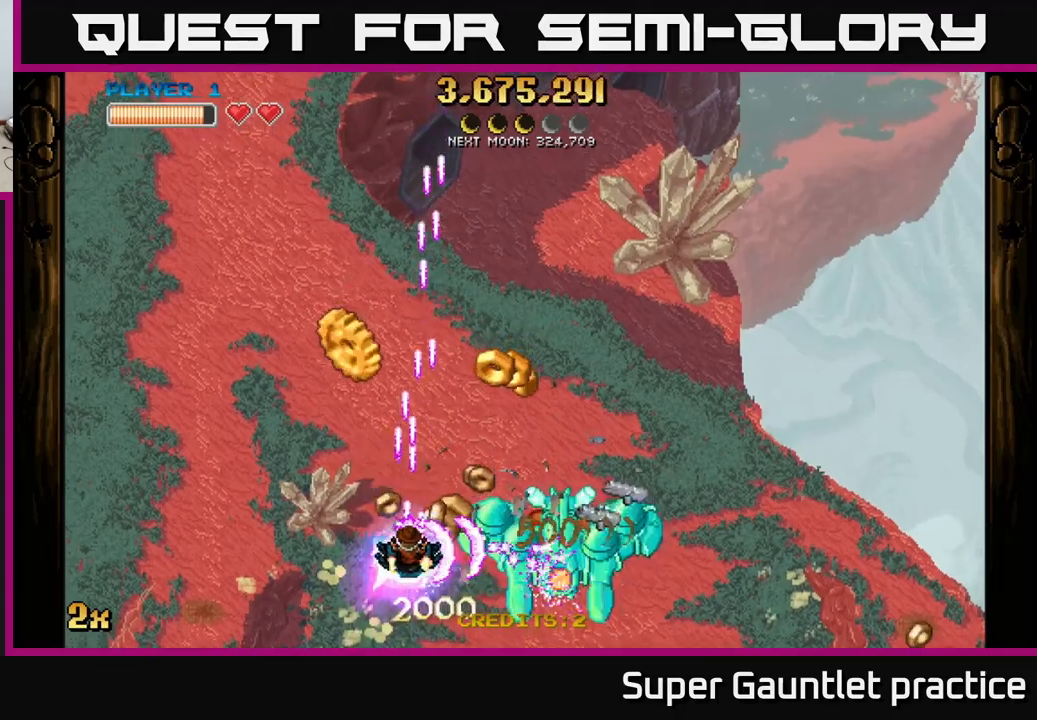
{"buttons": ["A"], "left_stick": "up-right", "events": [[17, "left_stick", "down-right"], [200, "left_stick", "down-left"], [283, "left_stick", "up-left"], [417, "X", "down"], [467, "left_stick", "up-right"], [500, "X", "up"]]}
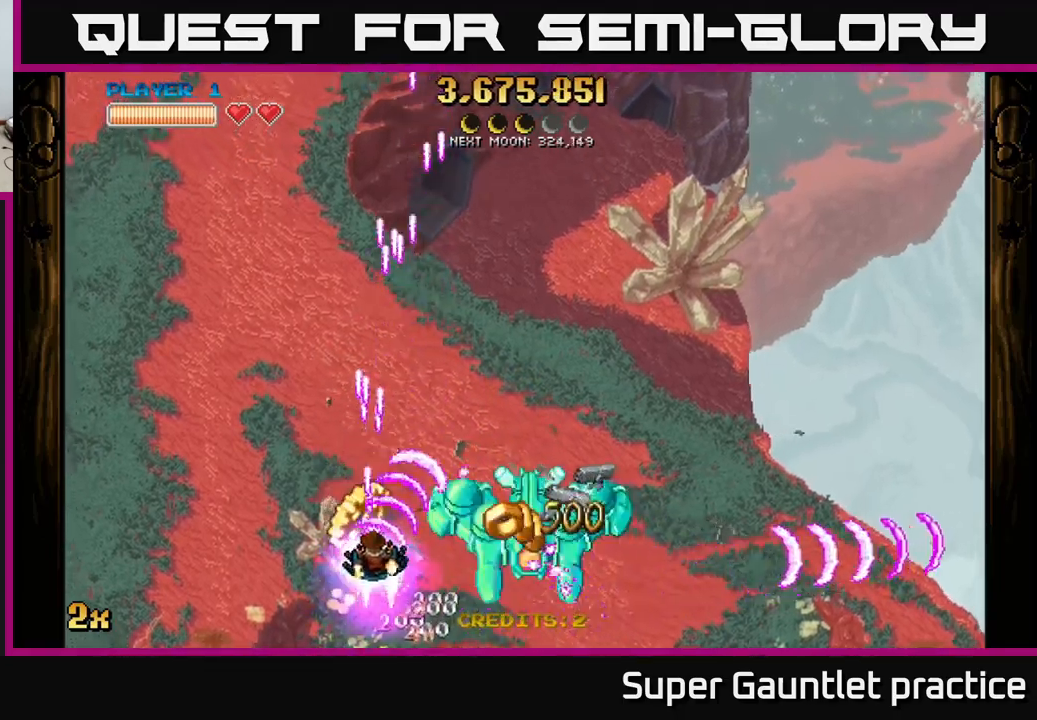
{"buttons": ["A"], "left_stick": "right", "events": [[50, "left_stick", "down-right"], [300, "left_stick", "right"]]}
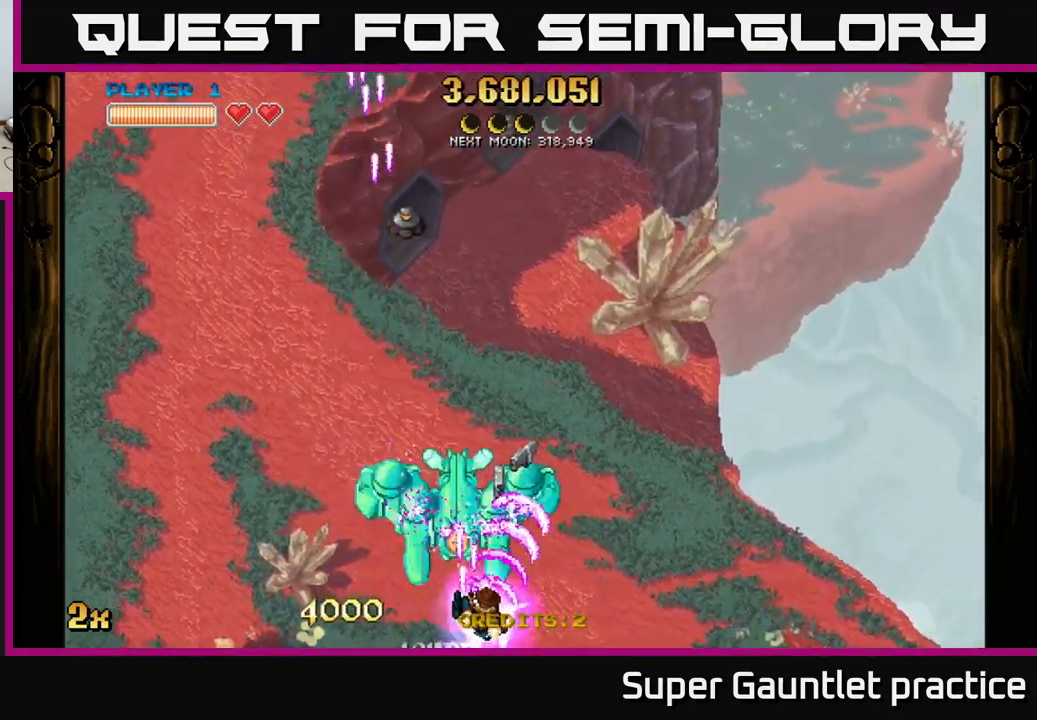
{"buttons": ["A"], "left_stick": "down-right", "events": [[33, "X", "down"], [50, "left_stick", "up"], [133, "X", "up"], [167, "left_stick", "down"], [350, "left_stick", "down-left"], [483, "left_stick", "down-right"]]}
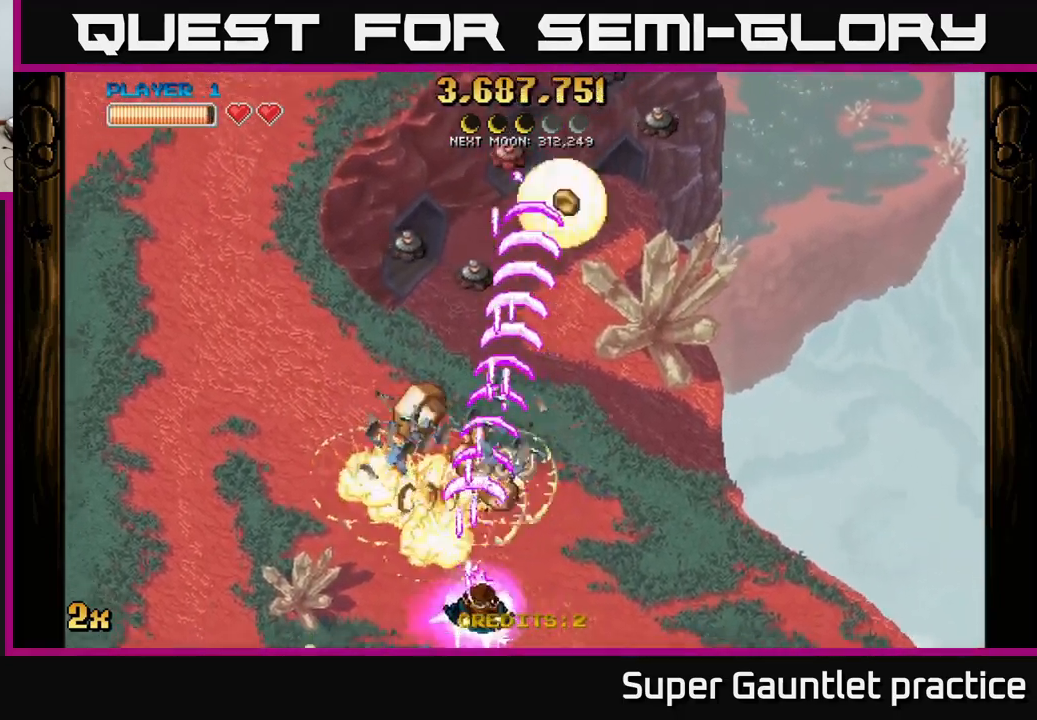
{"buttons": ["A"], "left_stick": "up-left", "events": [[83, "left_stick", "down-left"], [283, "left_stick", "up-left"]]}
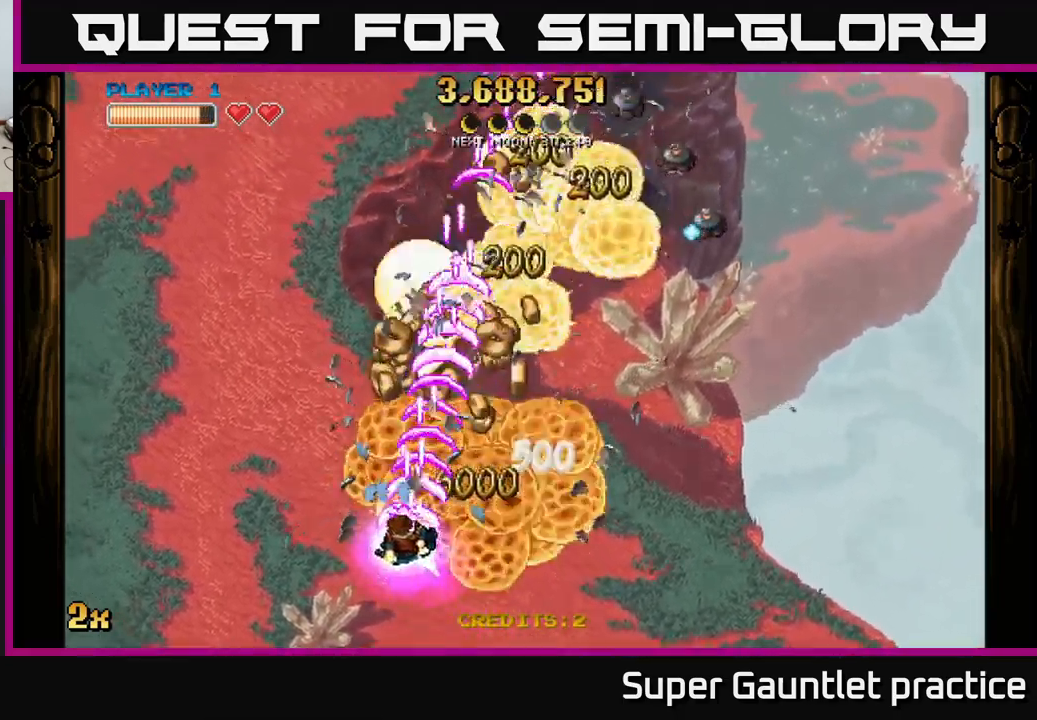
{"buttons": ["A"], "left_stick": "up-left", "events": [[133, "left_stick", "right"], [217, "X", "down"], [250, "left_stick", "up-right"], [317, "X", "up"], [483, "left_stick", "up-left"]]}
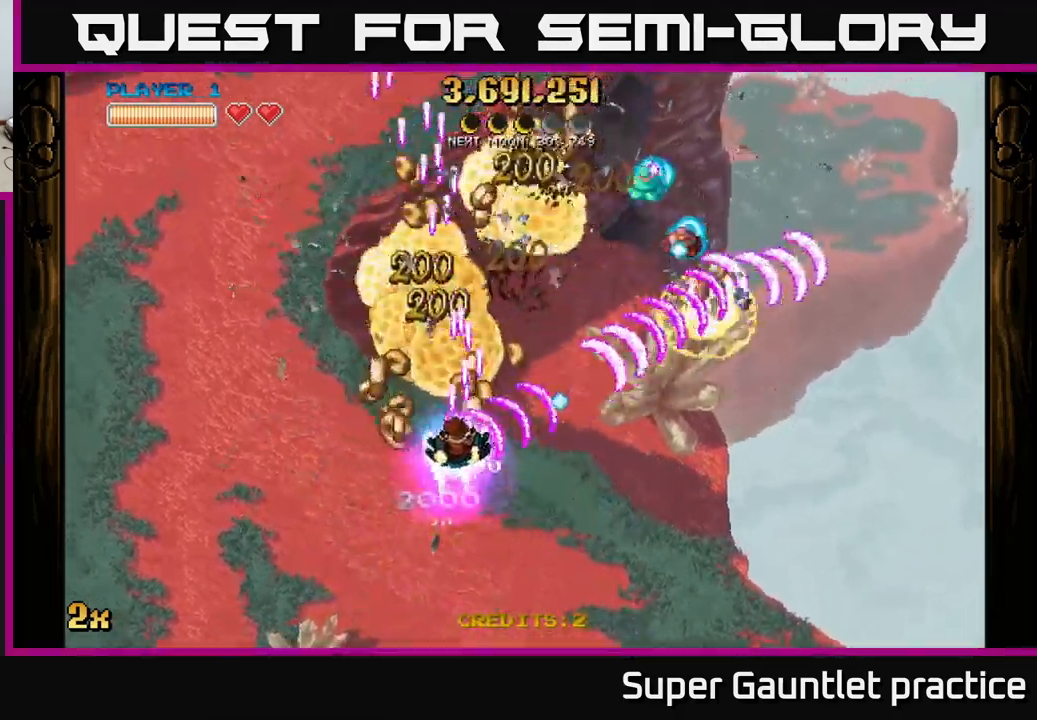
{"buttons": ["A"], "left_stick": "down-left", "events": [[283, "left_stick", "center"], [400, "left_stick", "down-left"]]}
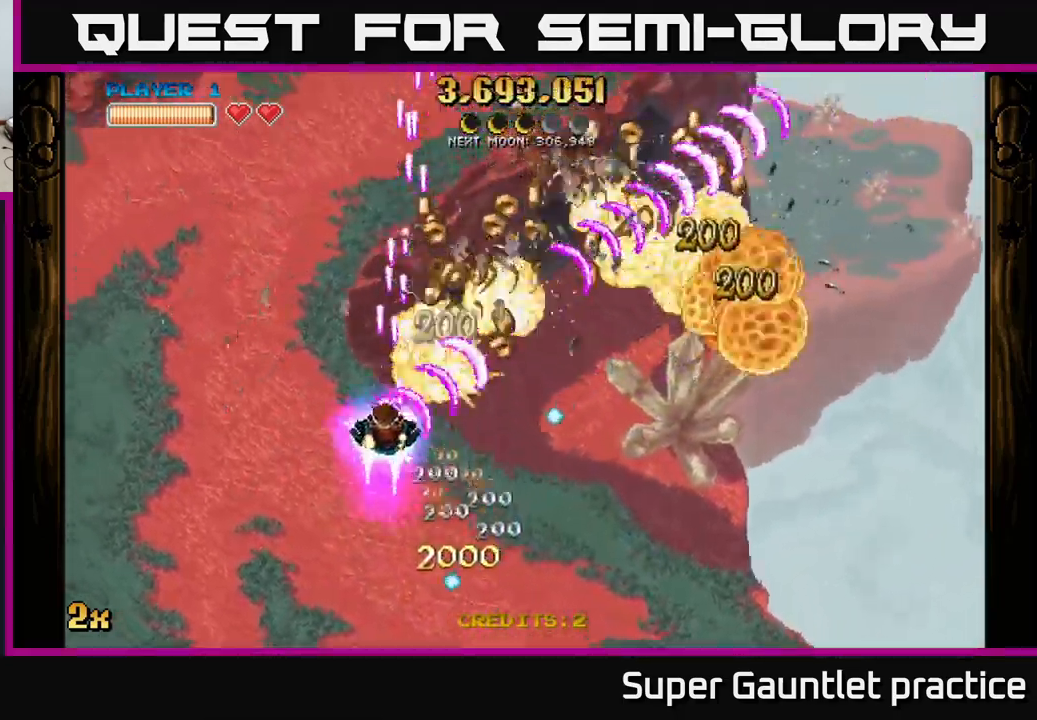
{"buttons": ["A"], "left_stick": "down-right", "events": [[33, "left_stick", "left"], [217, "left_stick", "down"], [267, "left_stick", "down-right"]]}
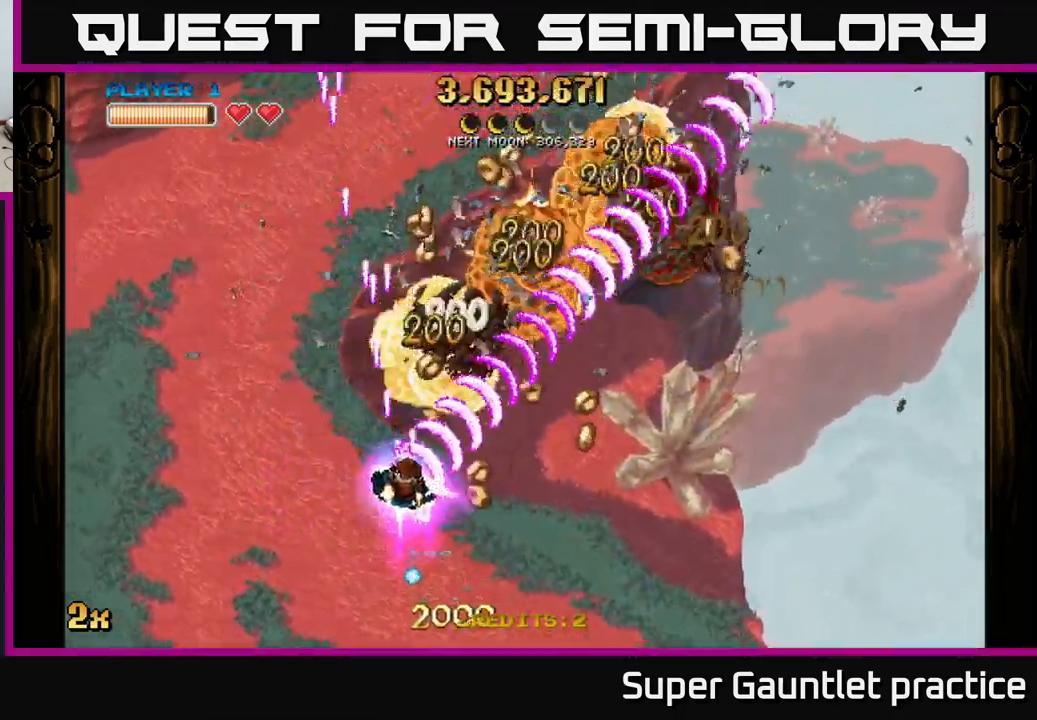
{"buttons": ["A"], "left_stick": "left", "events": [[317, "left_stick", "right"], [450, "left_stick", "left"]]}
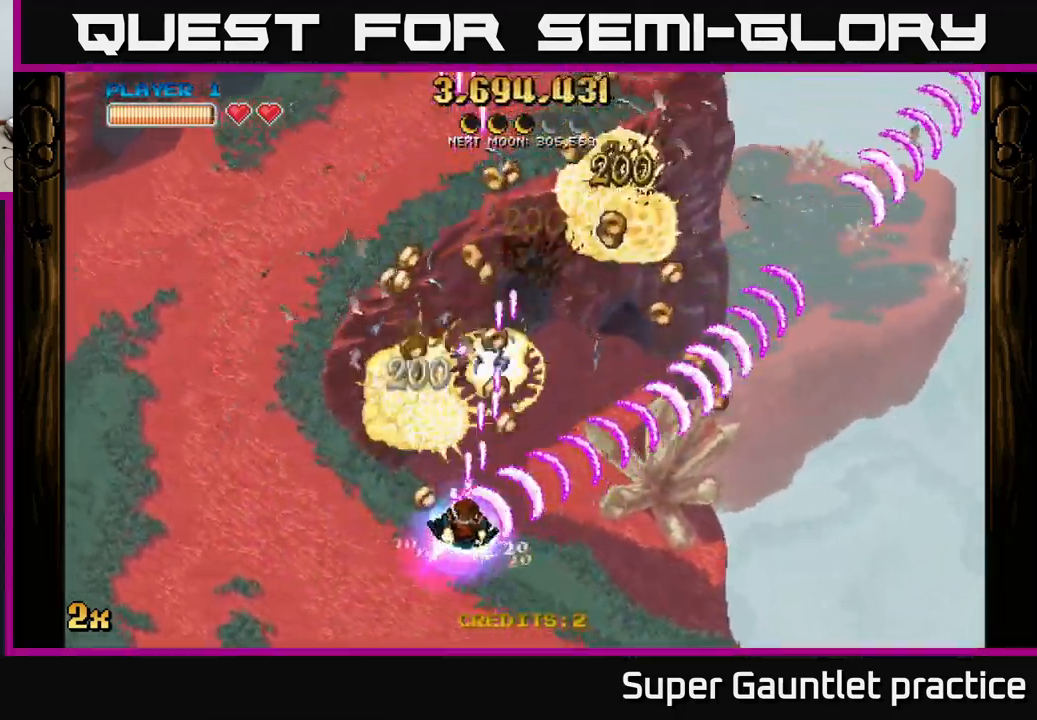
{"buttons": ["A"], "left_stick": "right", "events": [[200, "left_stick", "down-right"], [367, "left_stick", "right"]]}
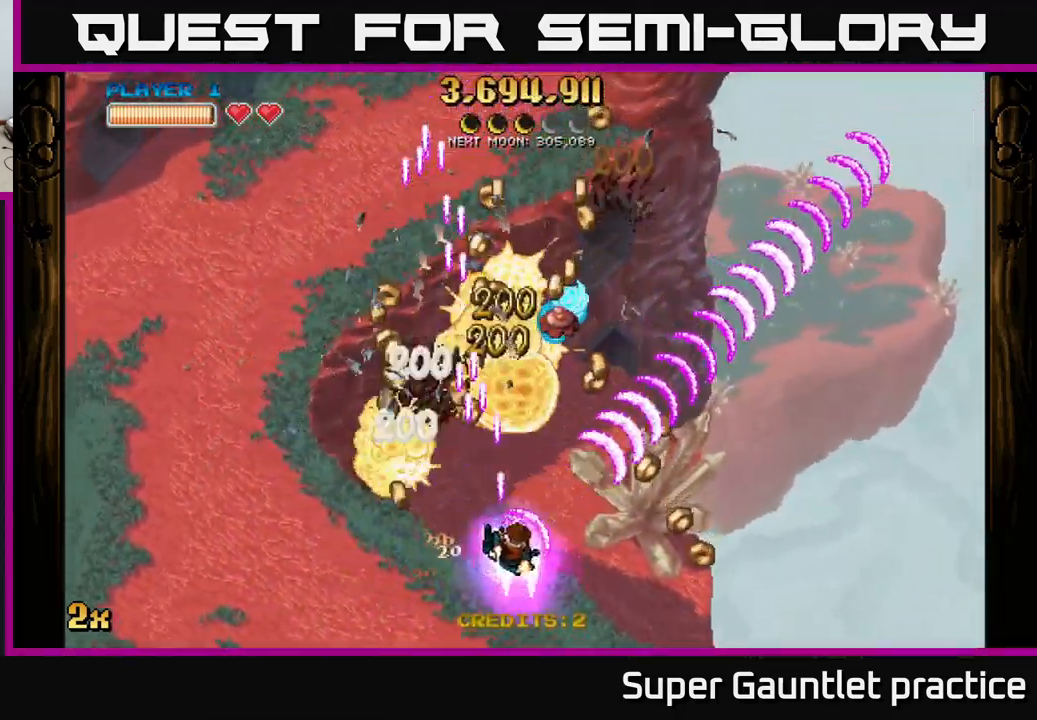
{"buttons": ["A", "X"], "left_stick": "up-left", "events": [[100, "left_stick", "down-left"], [217, "left_stick", "left"], [317, "left_stick", "up-left"], [467, "X", "down"]]}
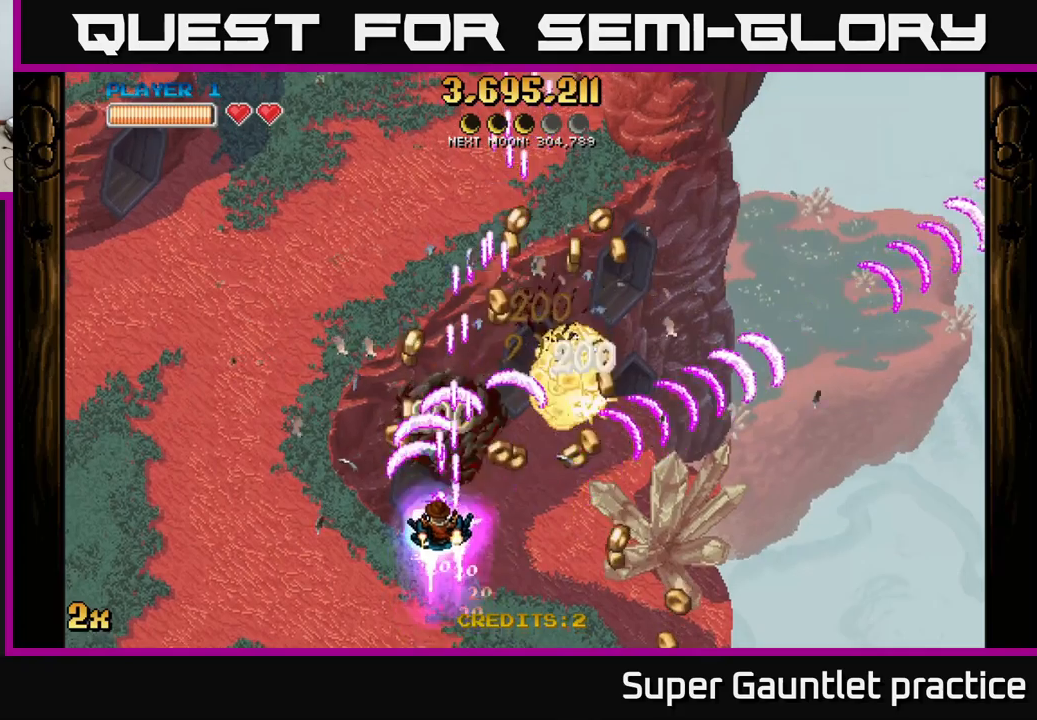
{"buttons": ["A"], "left_stick": "left", "events": [[50, "X", "up"], [50, "left_stick", "up-right"], [117, "left_stick", "right"], [400, "left_stick", "left"]]}
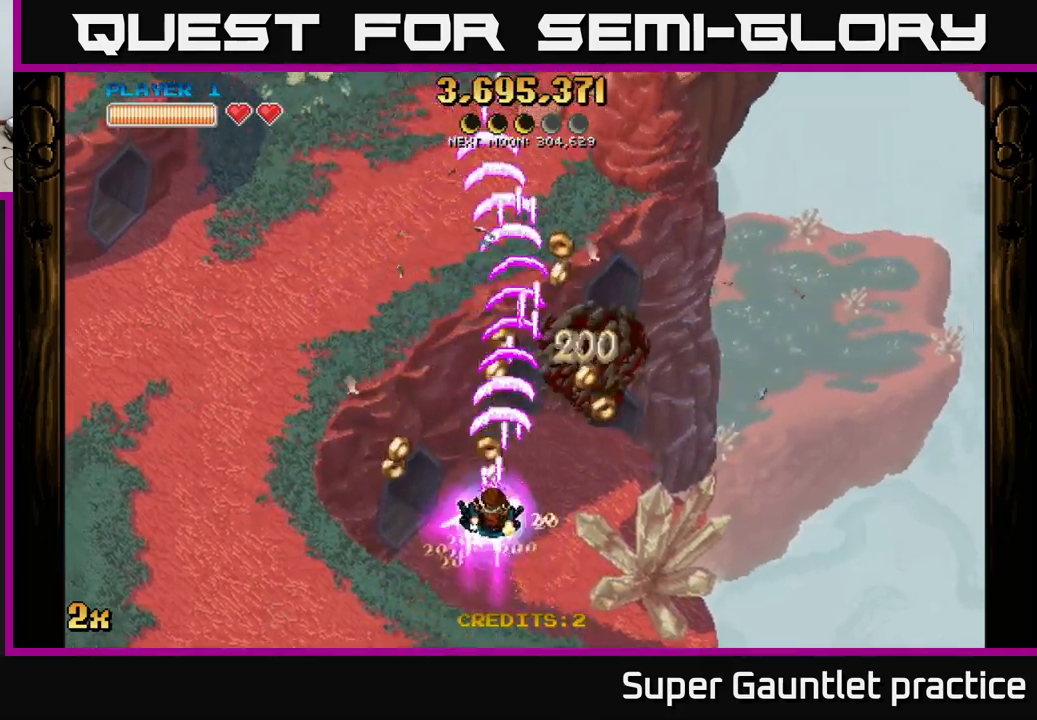
{"buttons": ["A"], "left_stick": "up-right", "events": [[134, "left_stick", "up"], [217, "left_stick", "right"], [384, "left_stick", "up-right"]]}